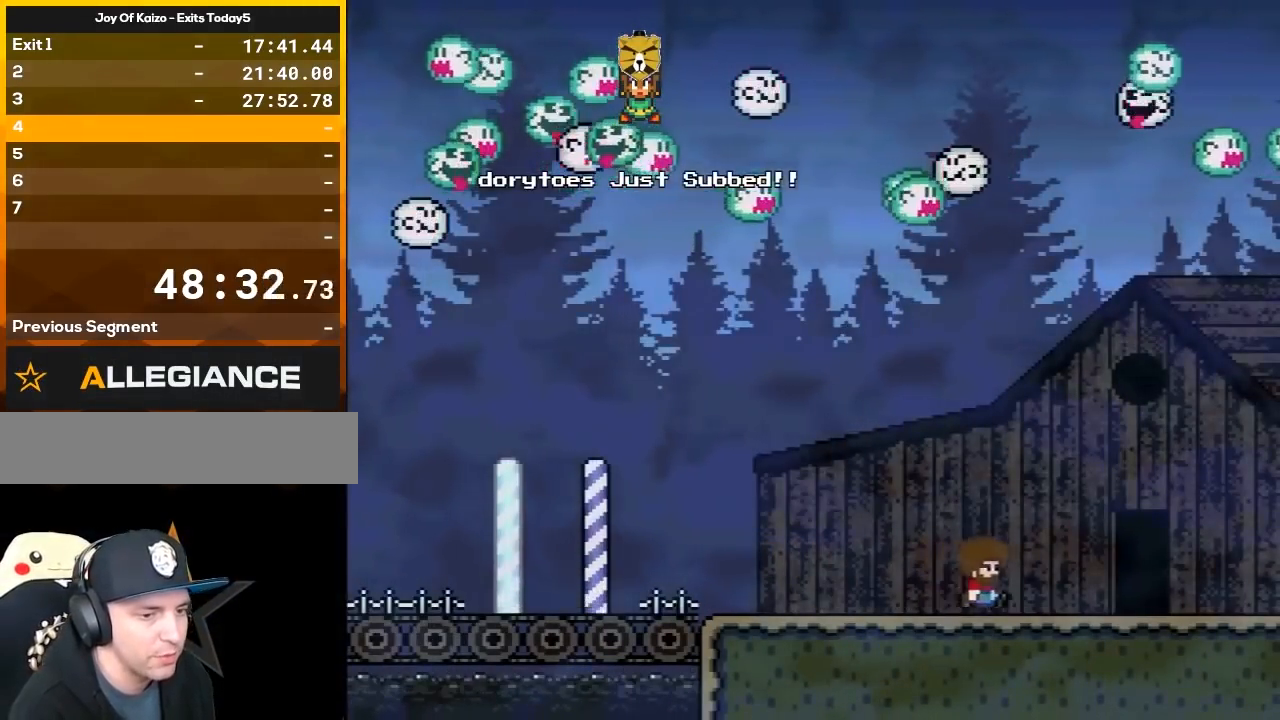
Gameplay with a controller (Nintendo layout); each line is a JSON object with the inputs held at the frame after it. "events" lists button and stick changes between this image and that frame as [ms after this image, input, new state], when the widget could be followed in between. Not read: L3 R3.
{"buttons": ["Y"], "events": [[233, "DPAD_RIGHT", "up"], [267, "Y", "up"], [383, "Y", "down"]]}
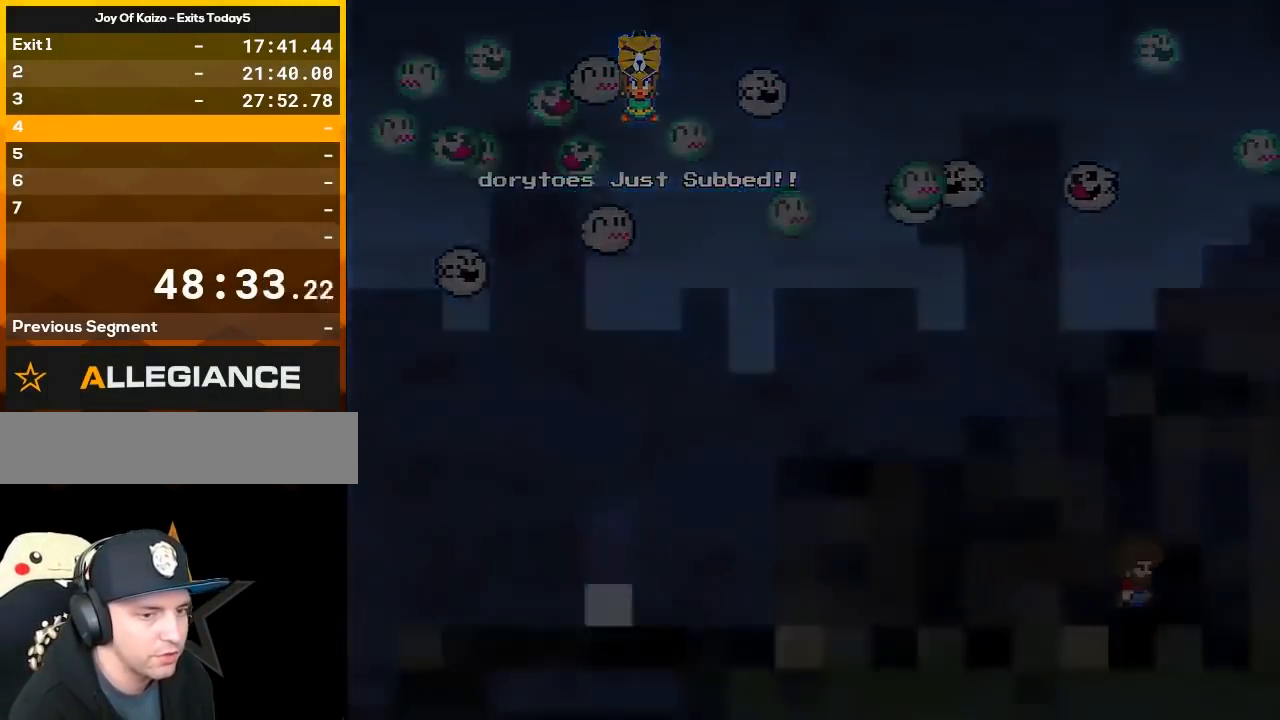
{"buttons": ["Y"], "events": []}
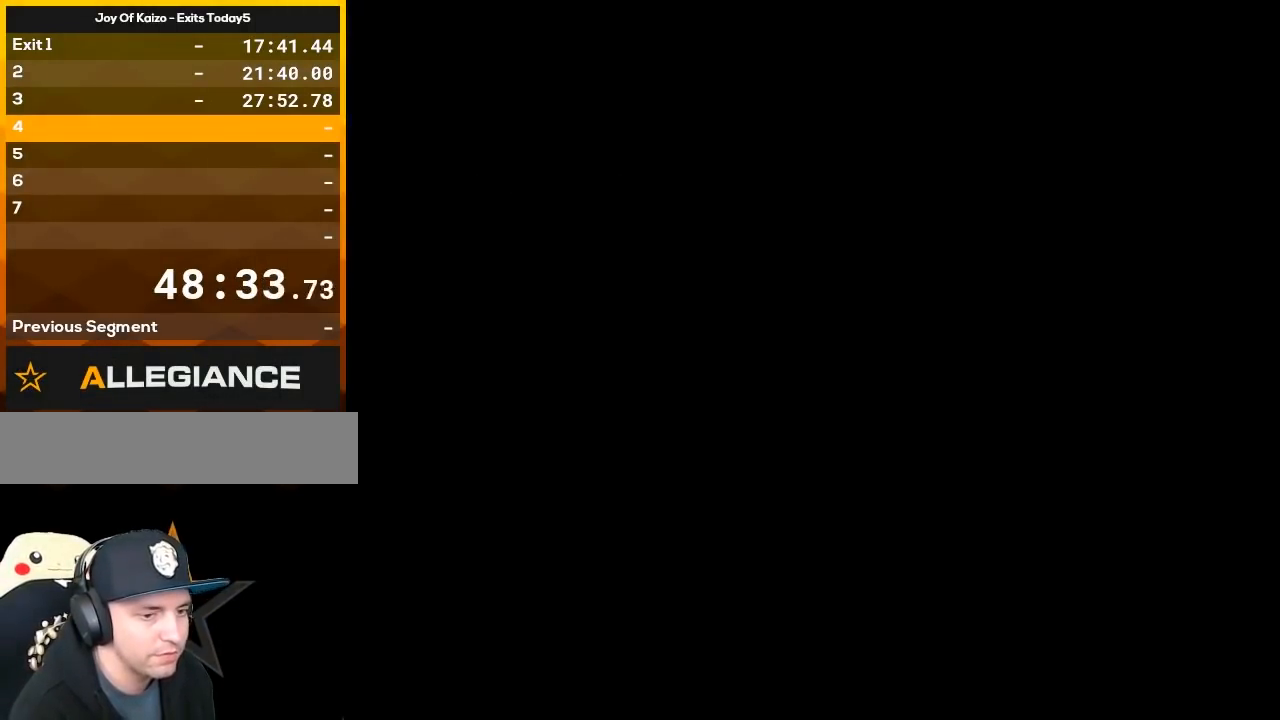
{"buttons": ["Y"], "events": []}
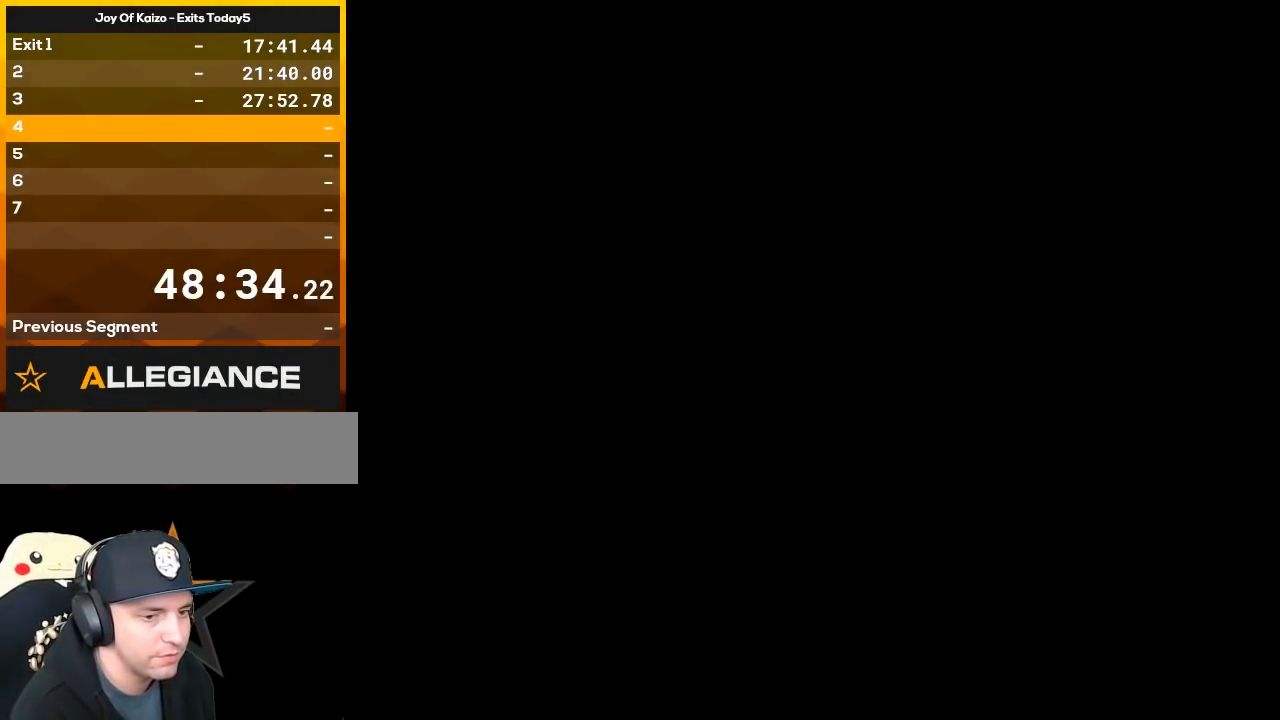
{"buttons": ["Y"], "events": []}
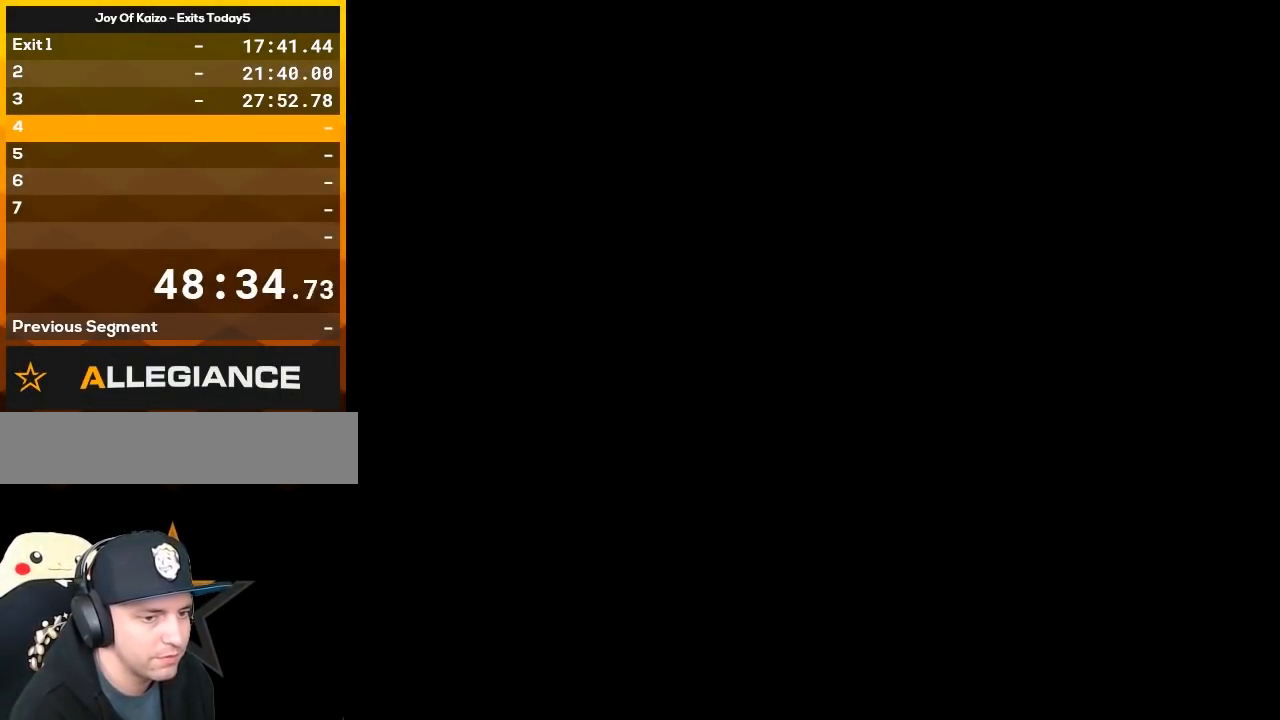
{"buttons": [], "events": [[83, "Y", "up"]]}
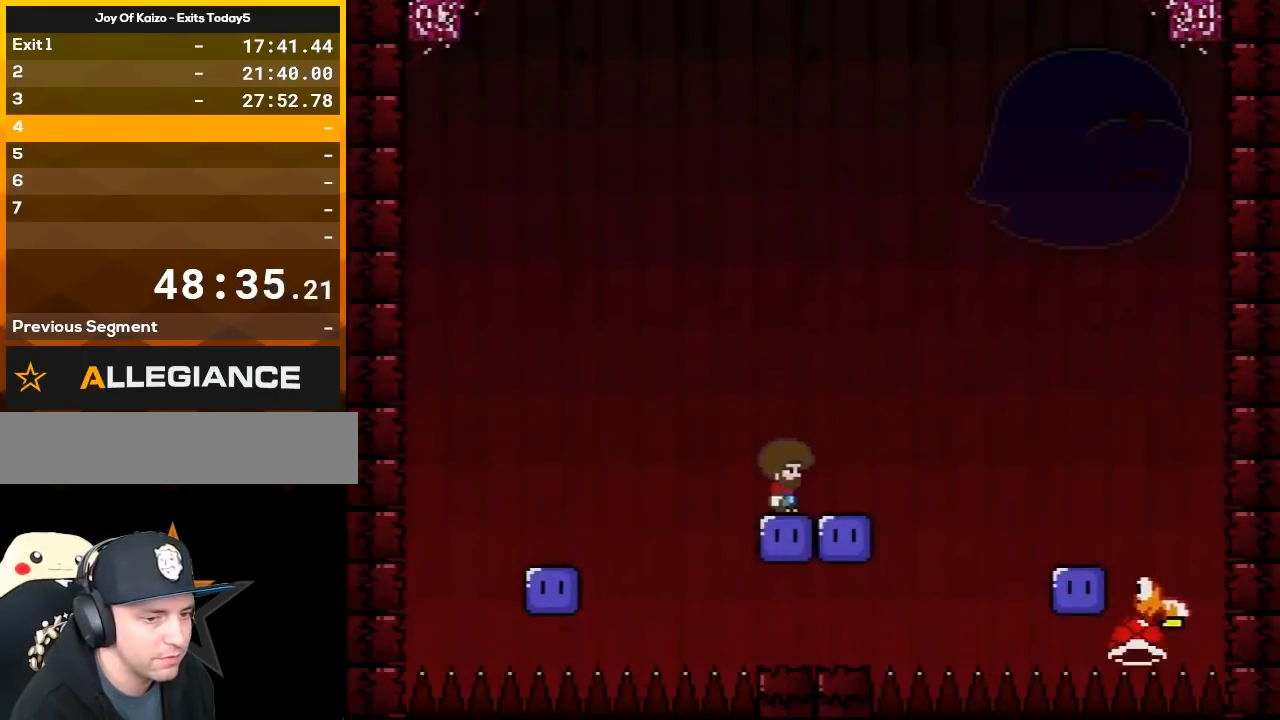
{"buttons": ["B", "Y"], "events": [[100, "Y", "down"], [383, "B", "down"]]}
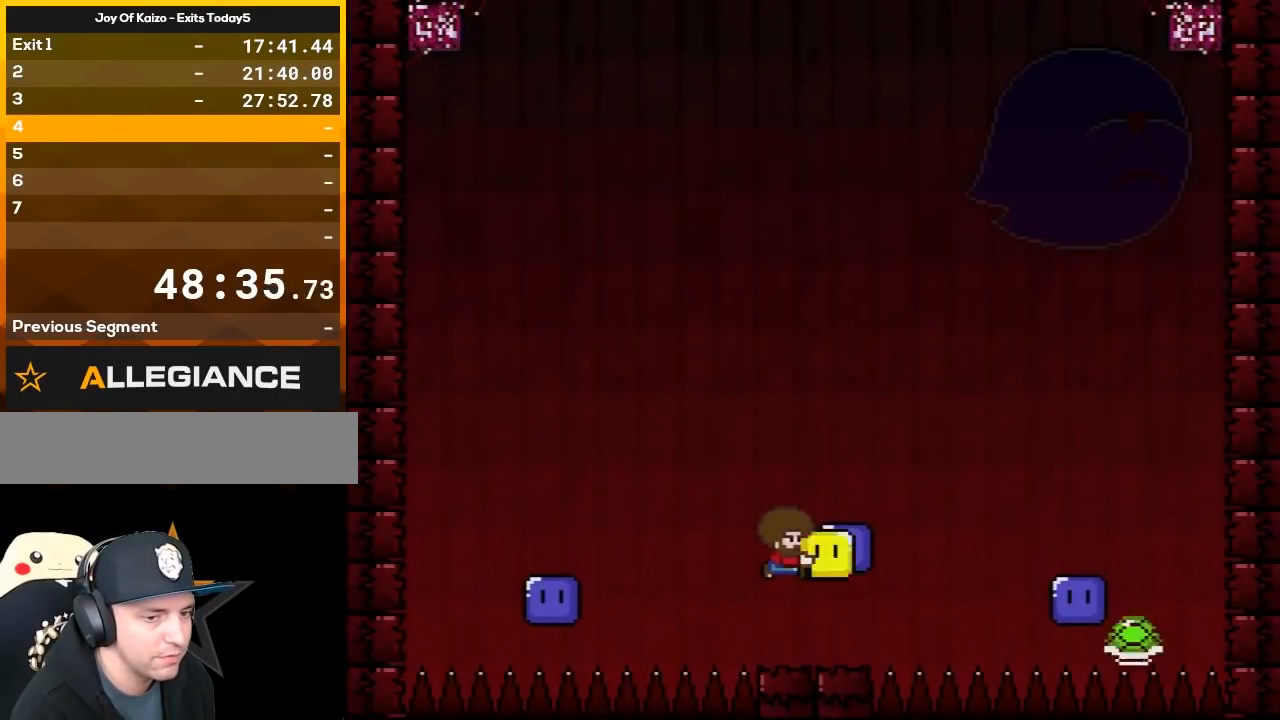
{"buttons": ["Y", "DPAD_RIGHT"], "events": [[50, "DPAD_RIGHT", "down"], [167, "B", "up"], [267, "DPAD_RIGHT", "up"], [317, "DPAD_LEFT", "down"], [450, "DPAD_LEFT", "up"], [483, "DPAD_RIGHT", "down"]]}
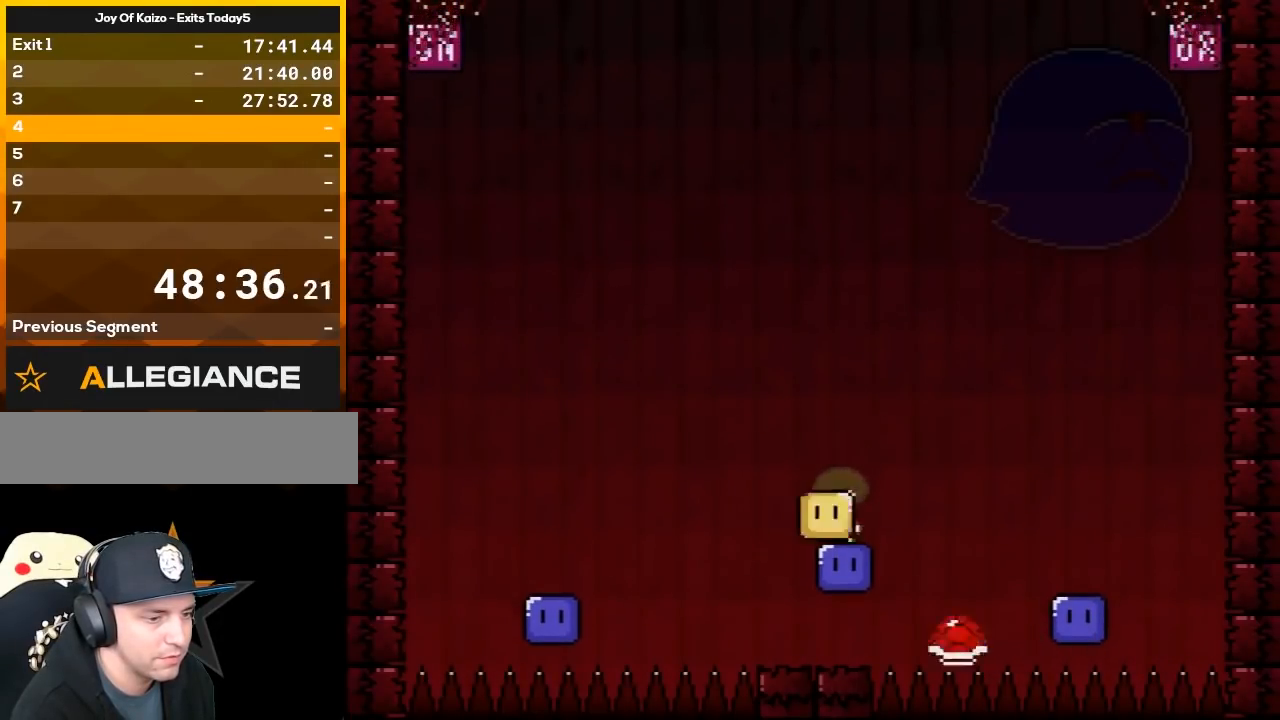
{"buttons": ["Y"], "events": [[83, "DPAD_RIGHT", "up"]]}
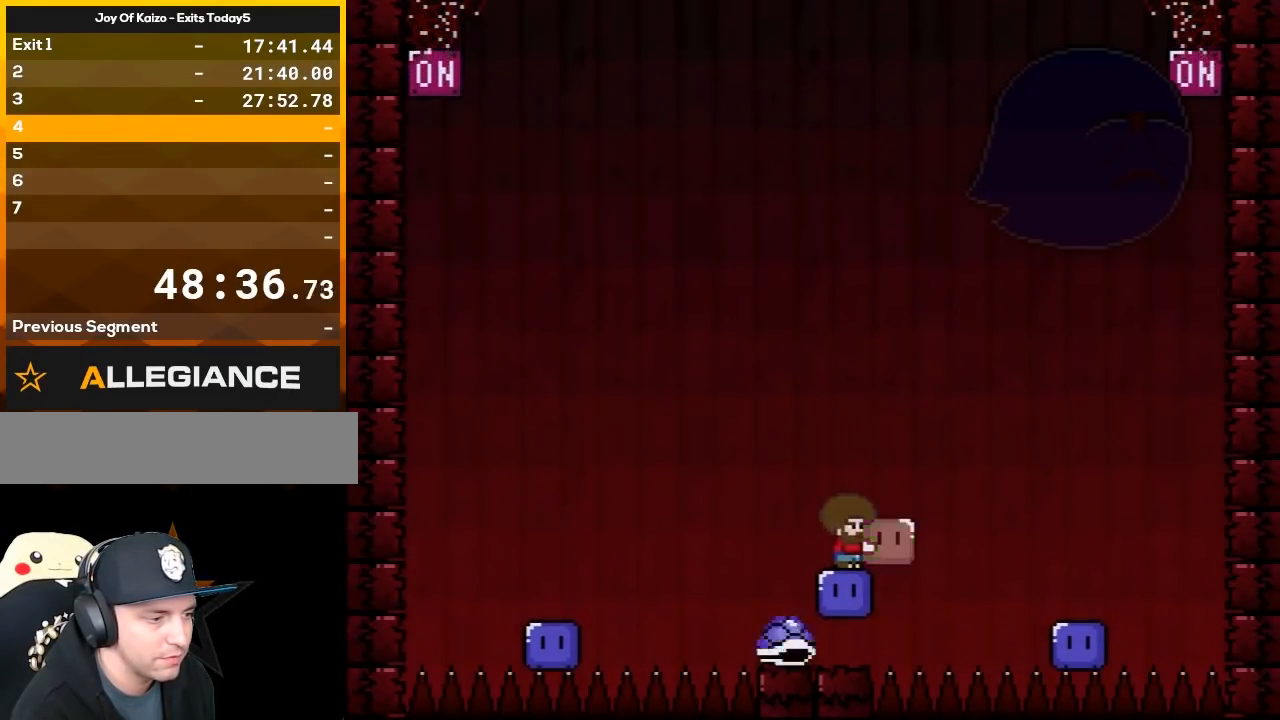
{"buttons": ["Y"], "events": []}
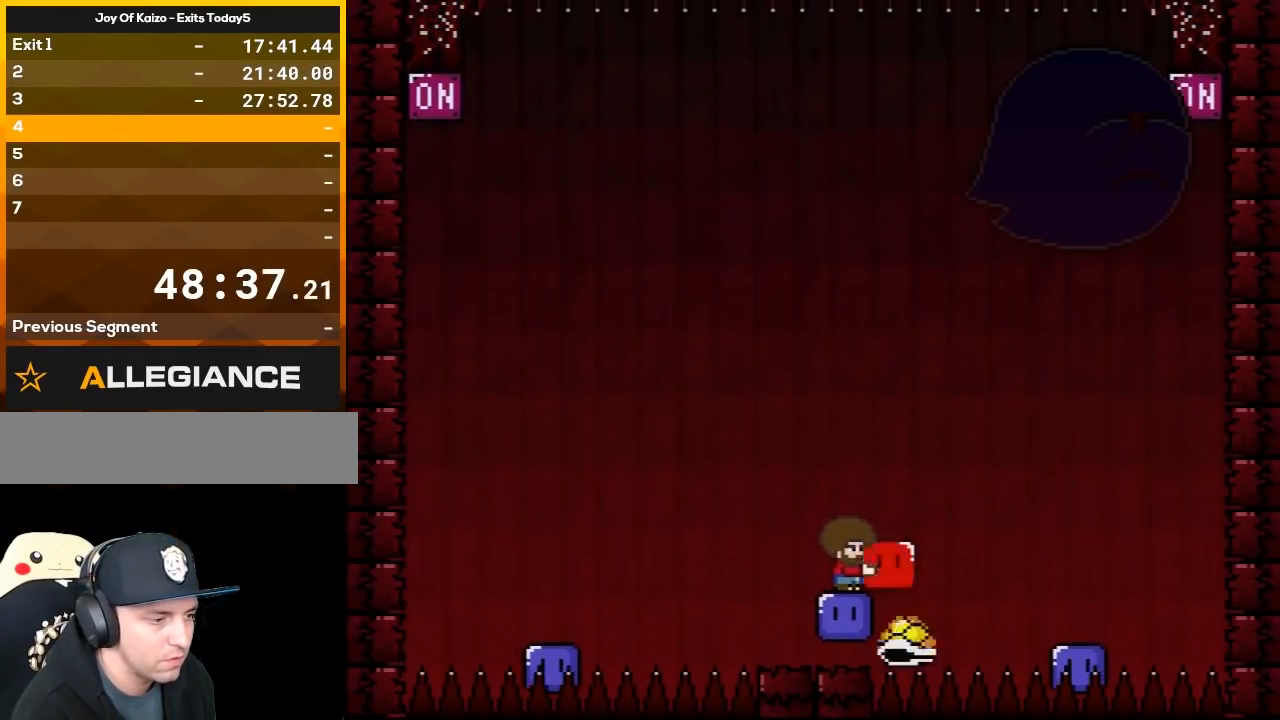
{"buttons": ["B", "Y", "DPAD_LEFT"], "events": [[83, "B", "down"], [100, "DPAD_RIGHT", "down"], [450, "DPAD_RIGHT", "up"], [483, "DPAD_LEFT", "down"]]}
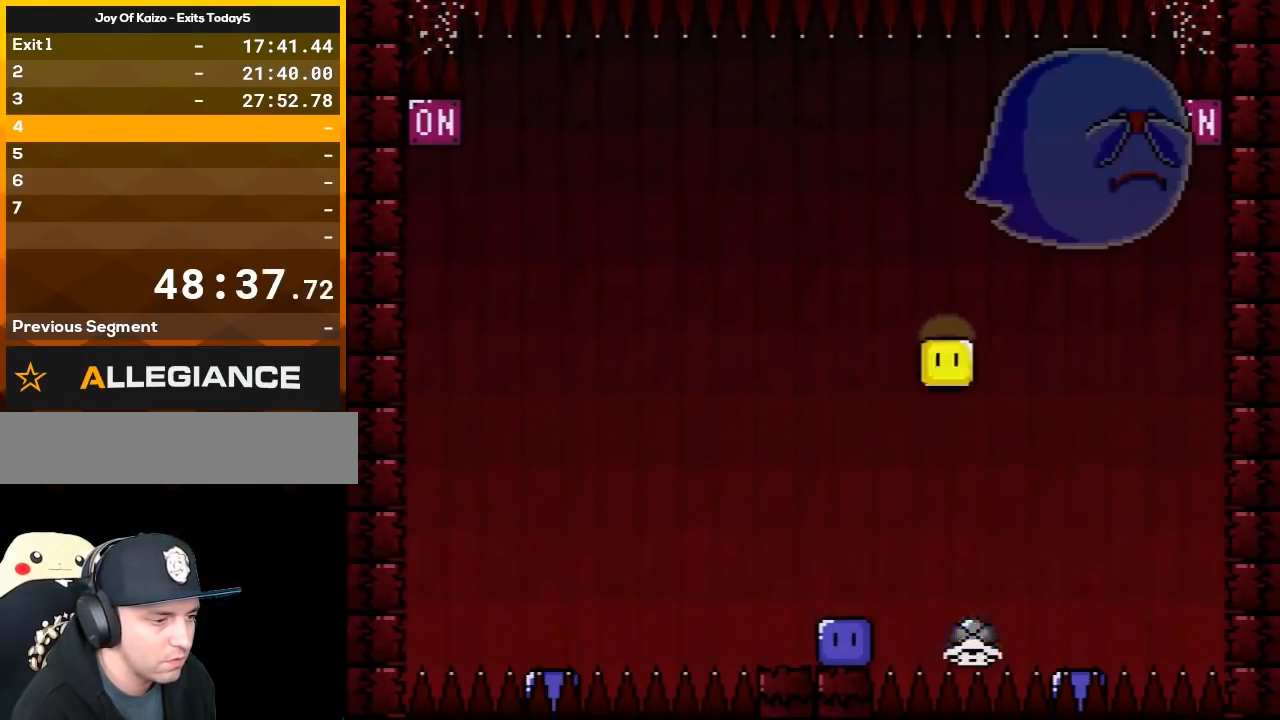
{"buttons": ["B", "Y", "DPAD_LEFT"], "events": [[200, "DPAD_LEFT", "up"], [233, "DPAD_RIGHT", "down"], [383, "Y", "up"], [450, "DPAD_LEFT", "down"], [450, "DPAD_RIGHT", "up"], [483, "Y", "down"]]}
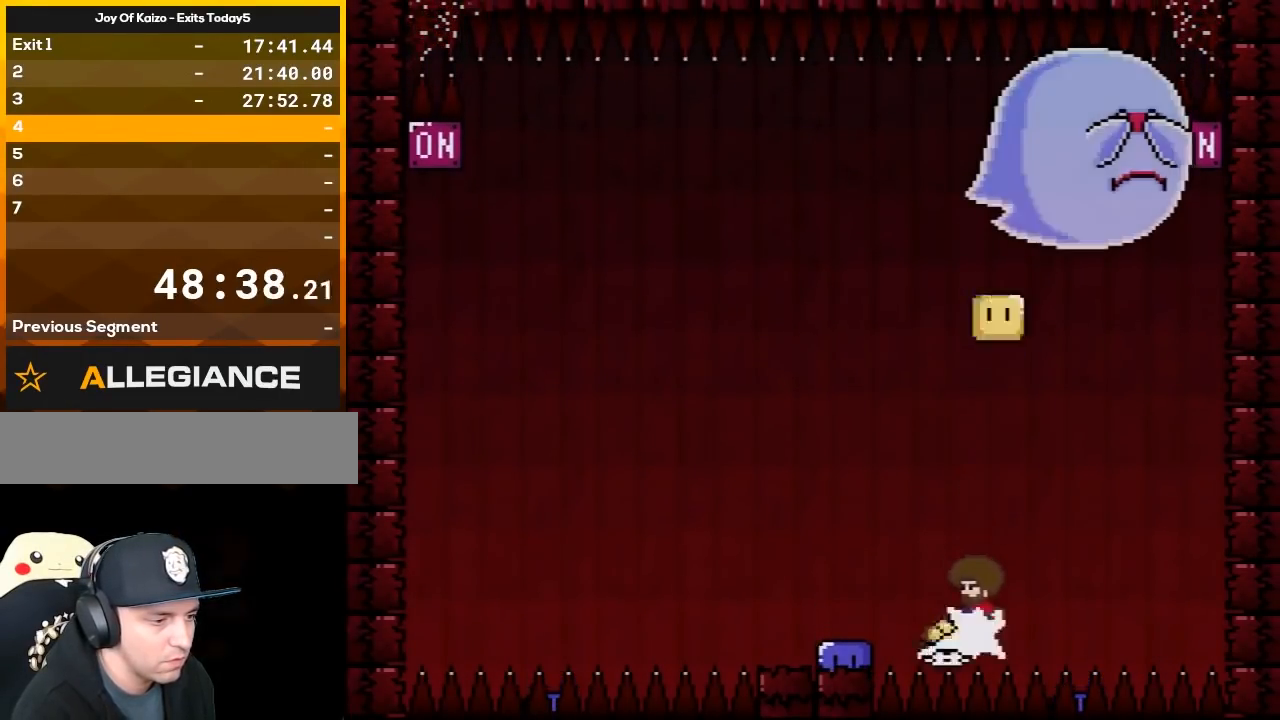
{"buttons": ["B", "Y", "DPAD_LEFT"], "events": [[100, "DPAD_LEFT", "up"], [100, "DPAD_RIGHT", "down"], [300, "DPAD_RIGHT", "up"], [317, "DPAD_LEFT", "down"]]}
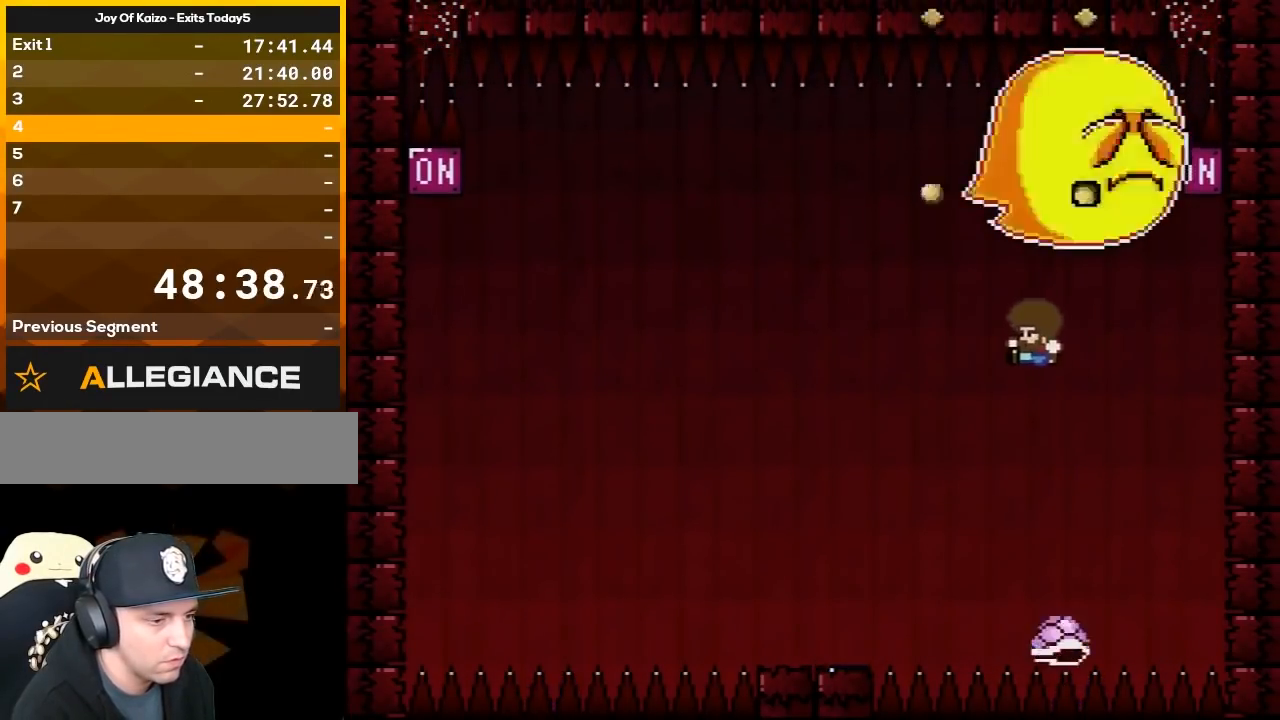
{"buttons": ["B", "Y", "DPAD_RIGHT"], "events": [[17, "DPAD_LEFT", "up"], [17, "DPAD_RIGHT", "down"], [233, "DPAD_LEFT", "down"], [233, "DPAD_RIGHT", "up"], [450, "DPAD_LEFT", "up"], [450, "DPAD_RIGHT", "down"]]}
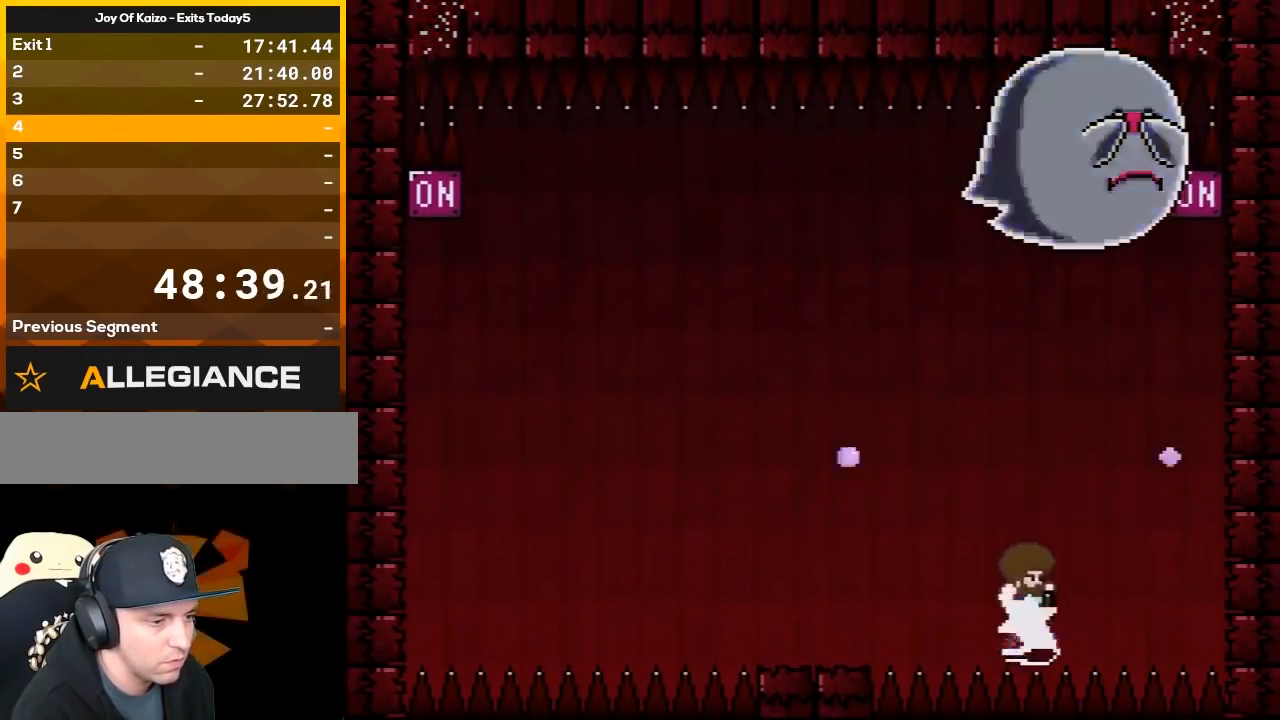
{"buttons": ["B", "Y", "DPAD_RIGHT"], "events": [[233, "DPAD_LEFT", "down"], [233, "DPAD_RIGHT", "up"], [383, "DPAD_LEFT", "up"], [417, "DPAD_RIGHT", "down"]]}
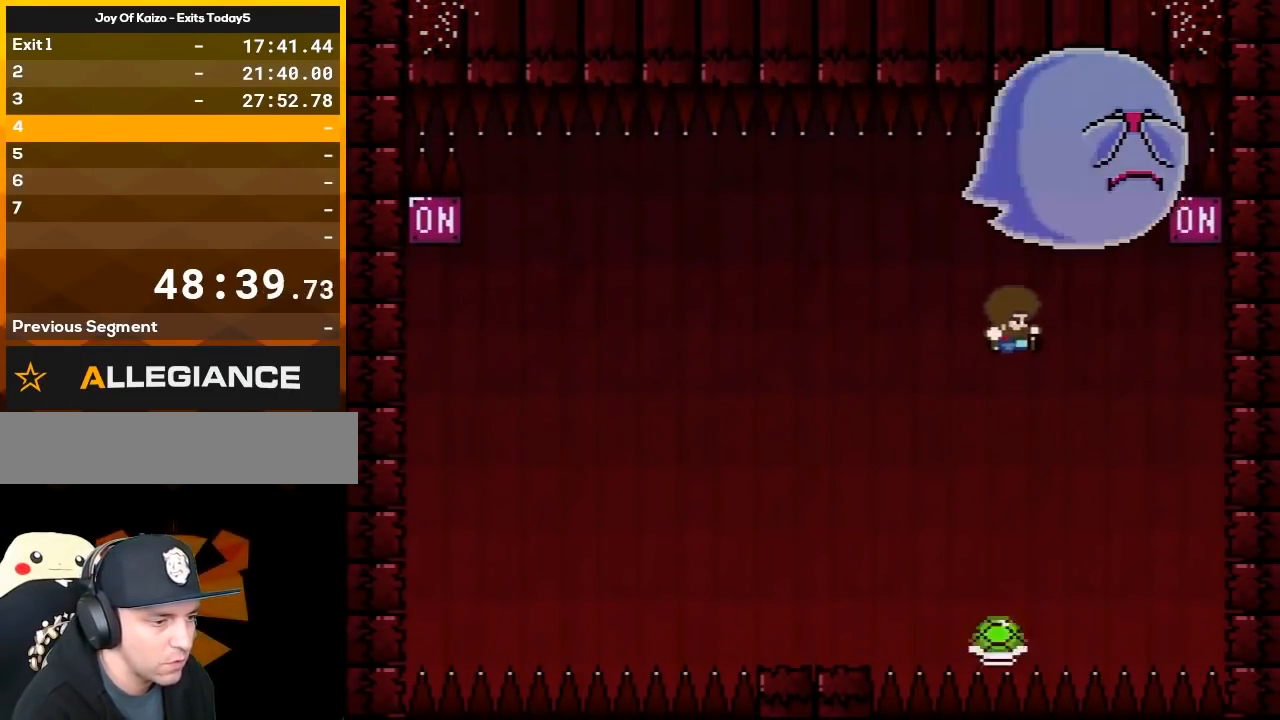
{"buttons": ["B", "Y", "DPAD_RIGHT"], "events": [[133, "DPAD_LEFT", "down"], [133, "DPAD_RIGHT", "up"], [300, "DPAD_LEFT", "up"], [300, "DPAD_RIGHT", "down"]]}
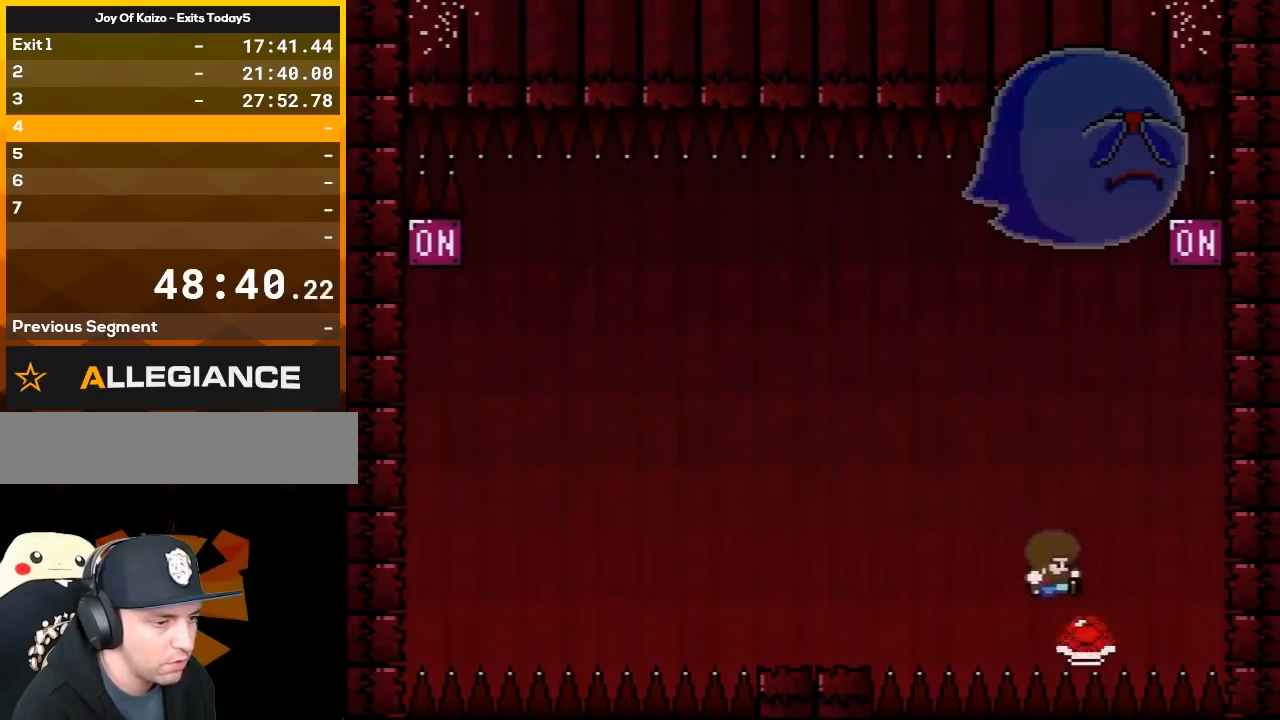
{"buttons": ["B", "Y", "DPAD_LEFT"], "events": [[317, "DPAD_LEFT", "down"], [317, "DPAD_RIGHT", "up"]]}
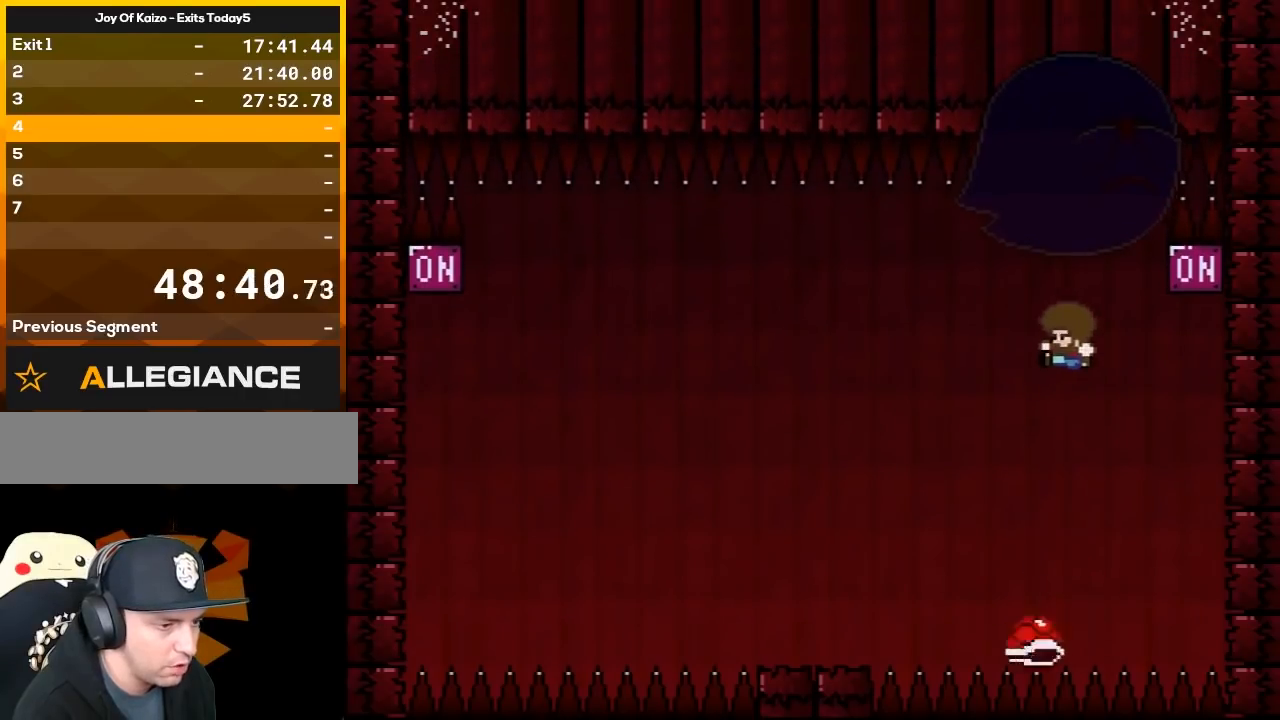
{"buttons": ["B", "Y", "DPAD_UP", "DPAD_RIGHT"]}
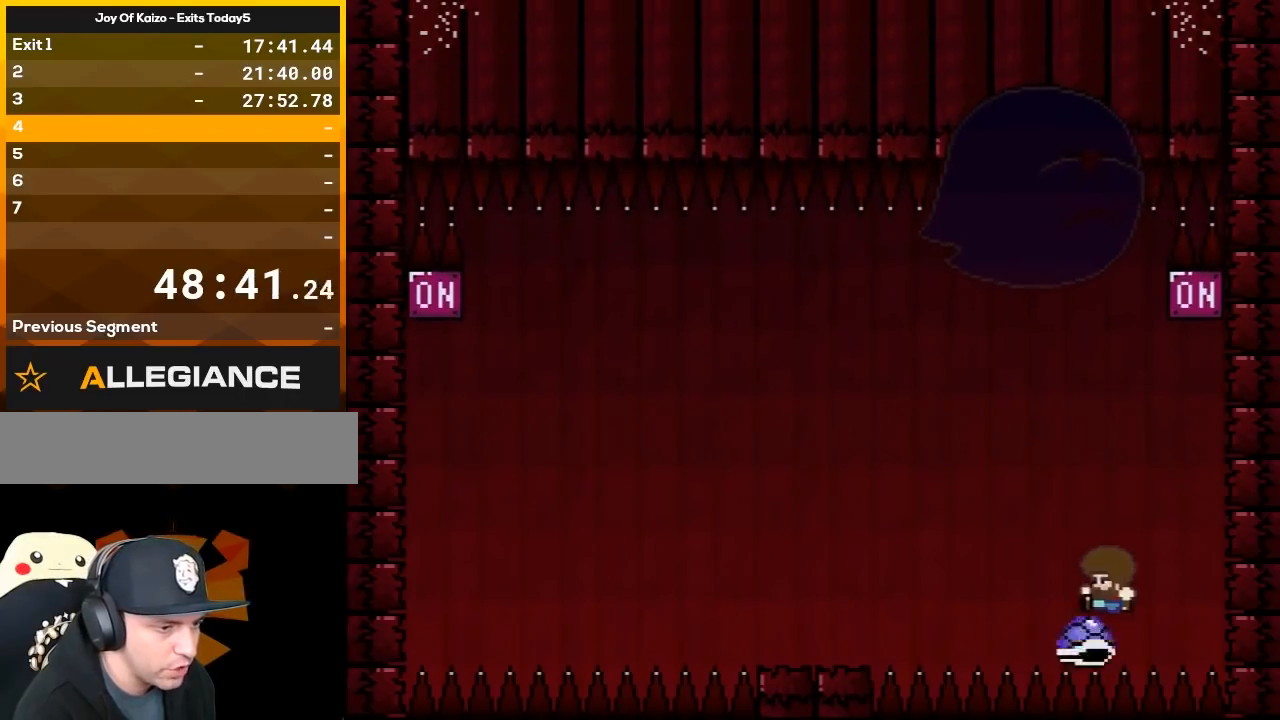
{"buttons": ["B", "Y", "DPAD_RIGHT"]}
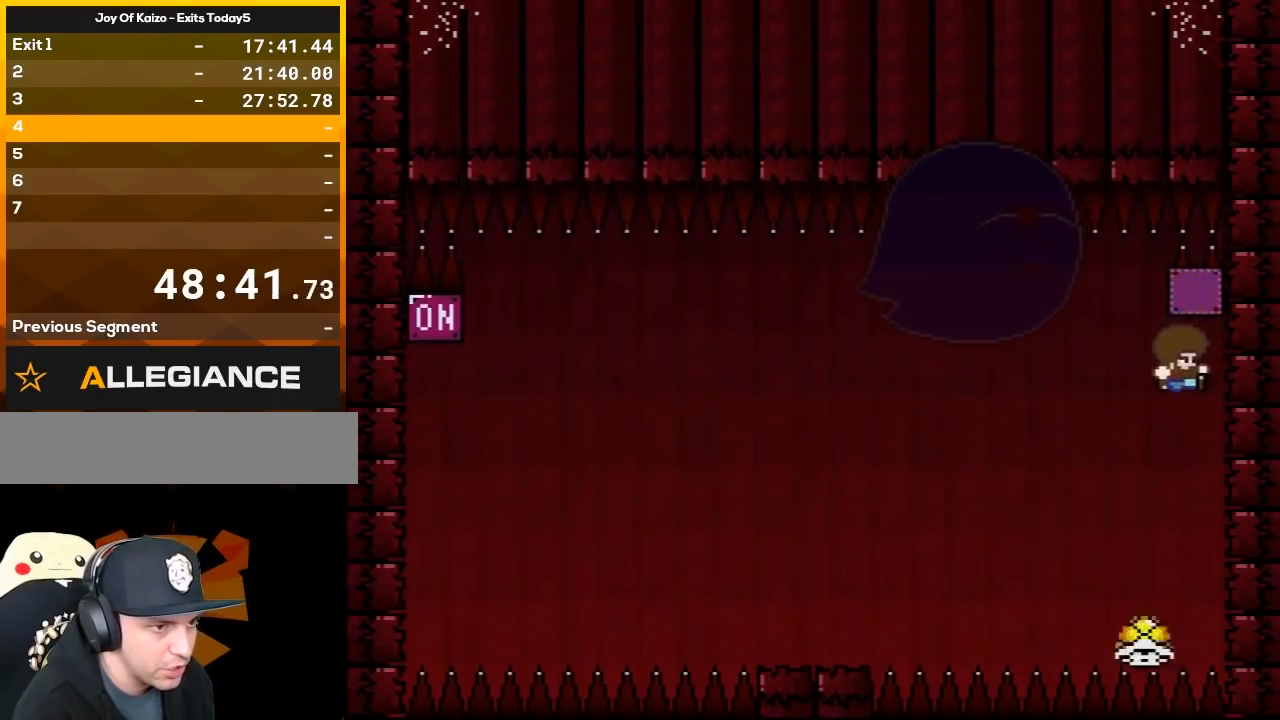
{"buttons": ["B", "Y", "DPAD_LEFT"], "events": [[67, "DPAD_LEFT", "down"], [67, "DPAD_RIGHT", "up"], [300, "DPAD_LEFT", "up"], [300, "DPAD_RIGHT", "down"], [467, "DPAD_RIGHT", "up"], [500, "DPAD_LEFT", "down"]]}
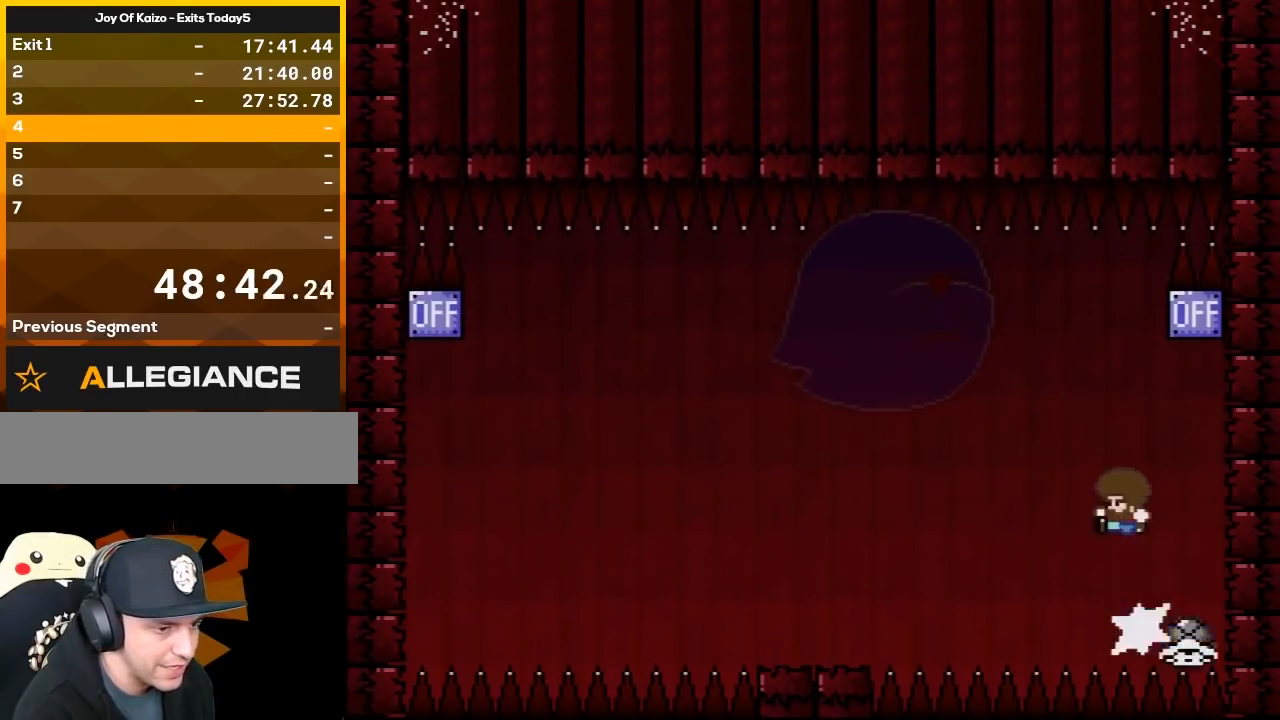
{"buttons": ["B", "Y", "DPAD_LEFT"], "events": [[183, "DPAD_LEFT", "up"], [183, "DPAD_RIGHT", "down"], [367, "DPAD_LEFT", "down"], [367, "DPAD_RIGHT", "up"]]}
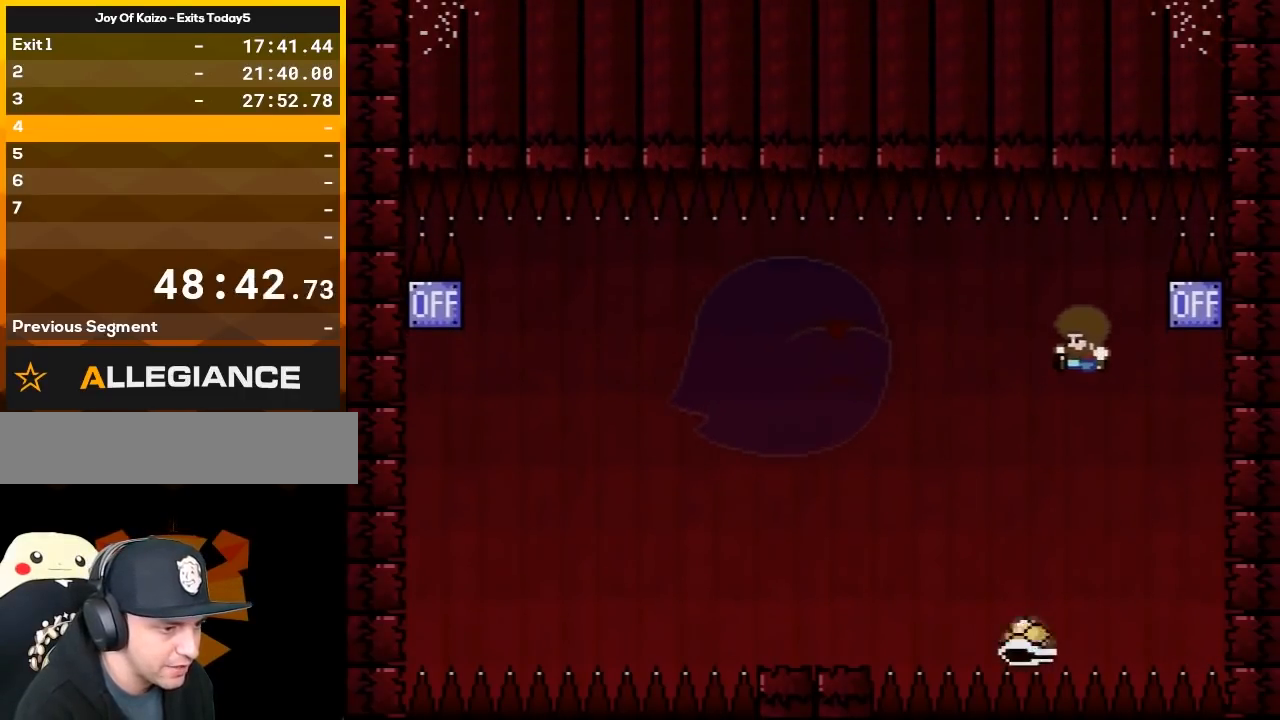
{"buttons": ["B", "Y", "DPAD_LEFT"], "events": [[183, "B", "up"], [183, "DPAD_LEFT", "up"], [183, "DPAD_RIGHT", "down"], [283, "B", "down"], [467, "DPAD_LEFT", "down"], [467, "DPAD_RIGHT", "up"]]}
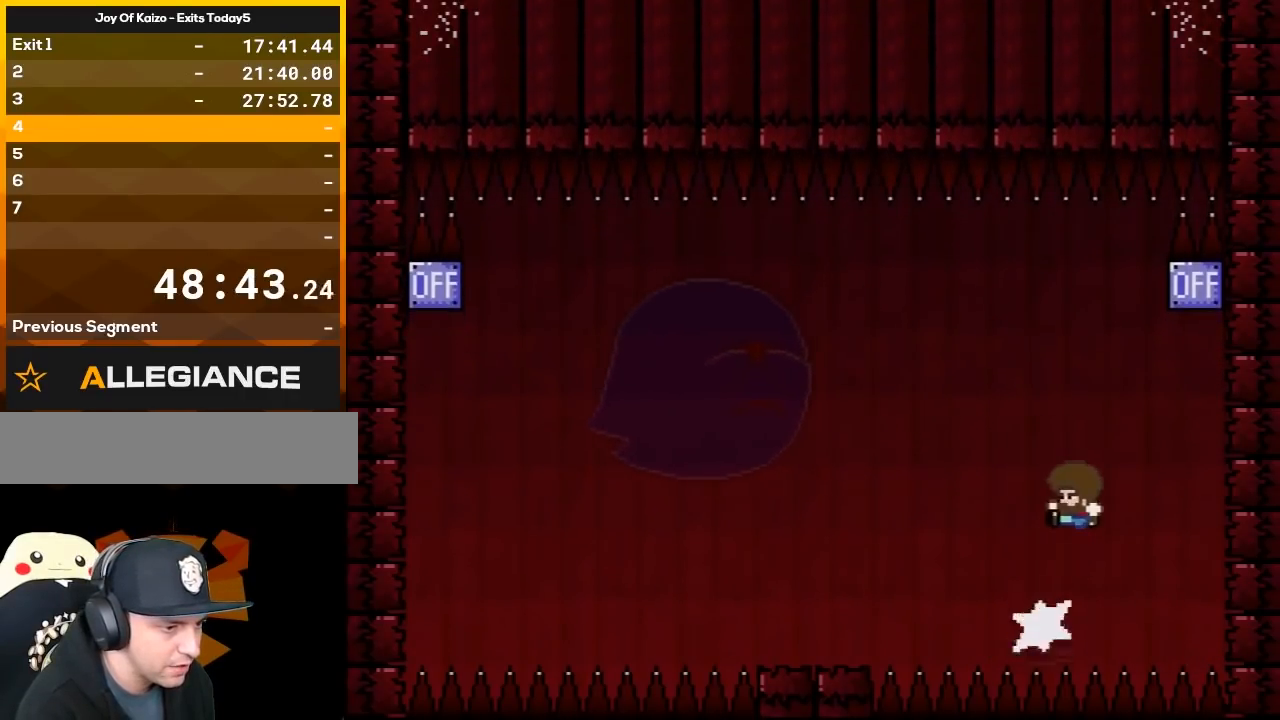
{"buttons": ["B", "Y", "DPAD_RIGHT"], "events": [[367, "DPAD_LEFT", "up"], [433, "DPAD_RIGHT", "down"]]}
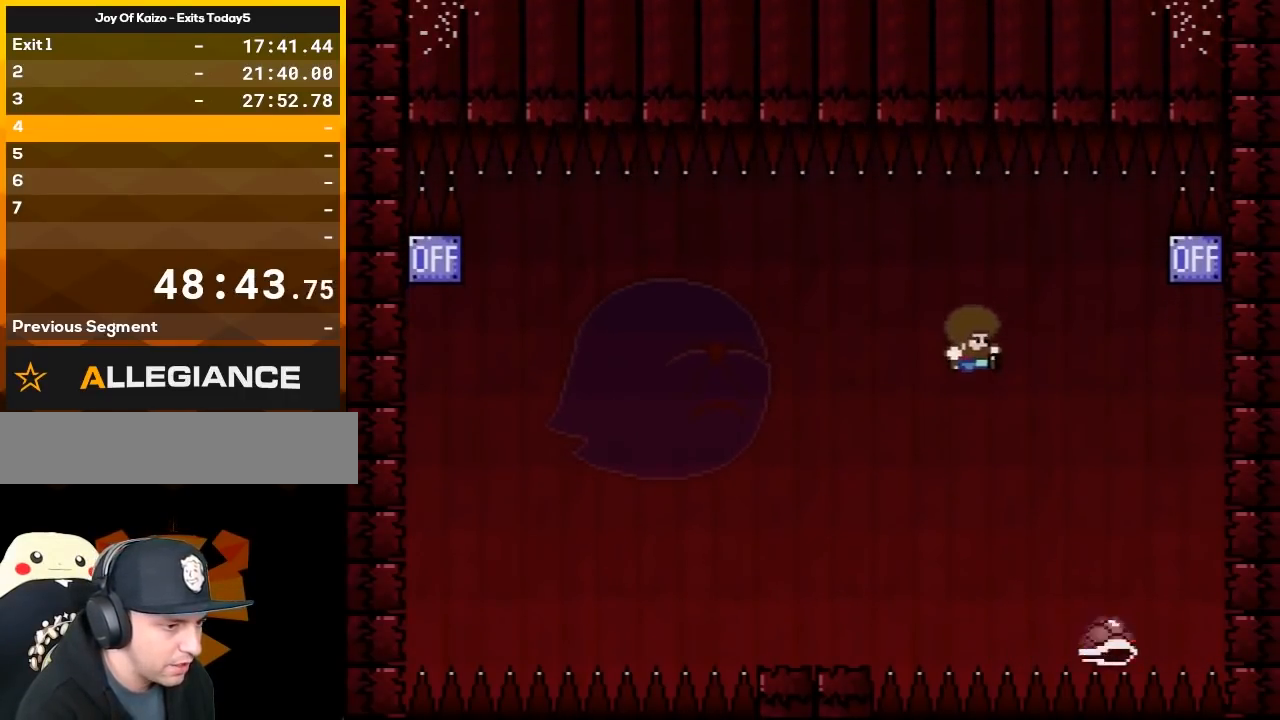
{"buttons": ["B", "Y", "DPAD_LEFT"], "events": [[117, "B", "up"], [117, "DPAD_LEFT", "down"], [117, "DPAD_RIGHT", "up"], [250, "B", "down"]]}
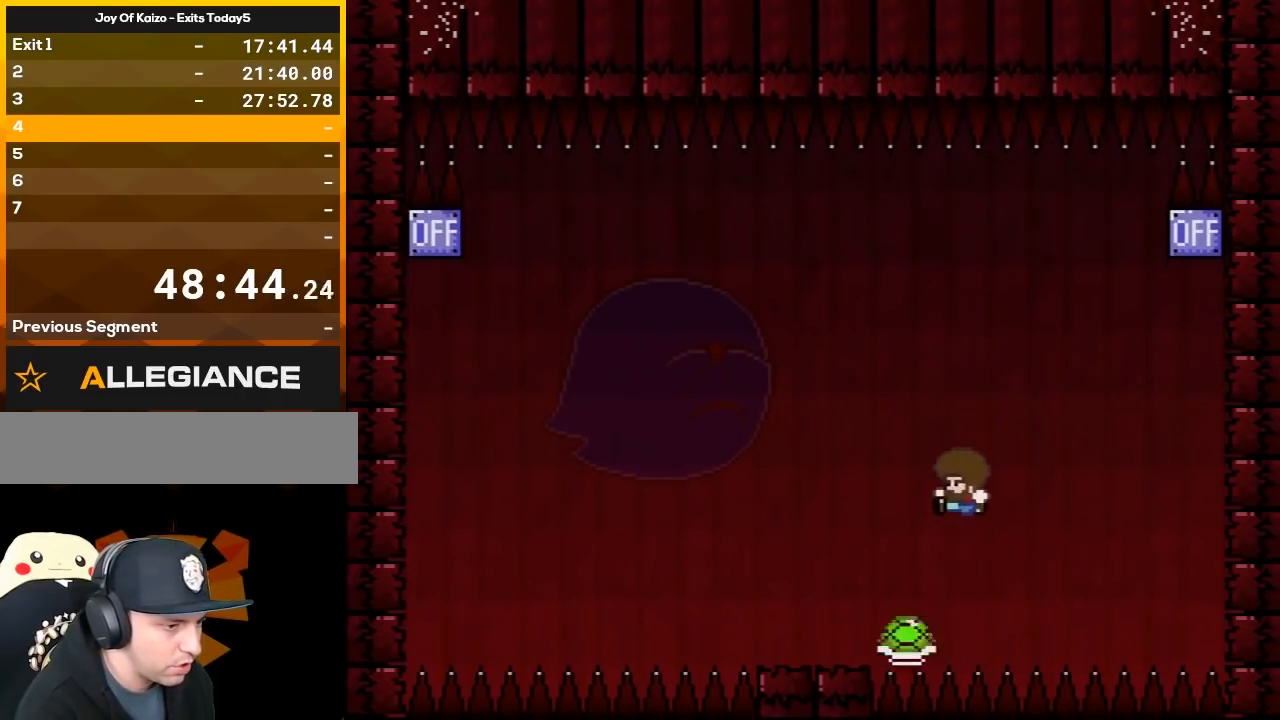
{"buttons": ["B", "Y", "DPAD_RIGHT"], "events": [[333, "DPAD_LEFT", "up"], [333, "DPAD_RIGHT", "down"]]}
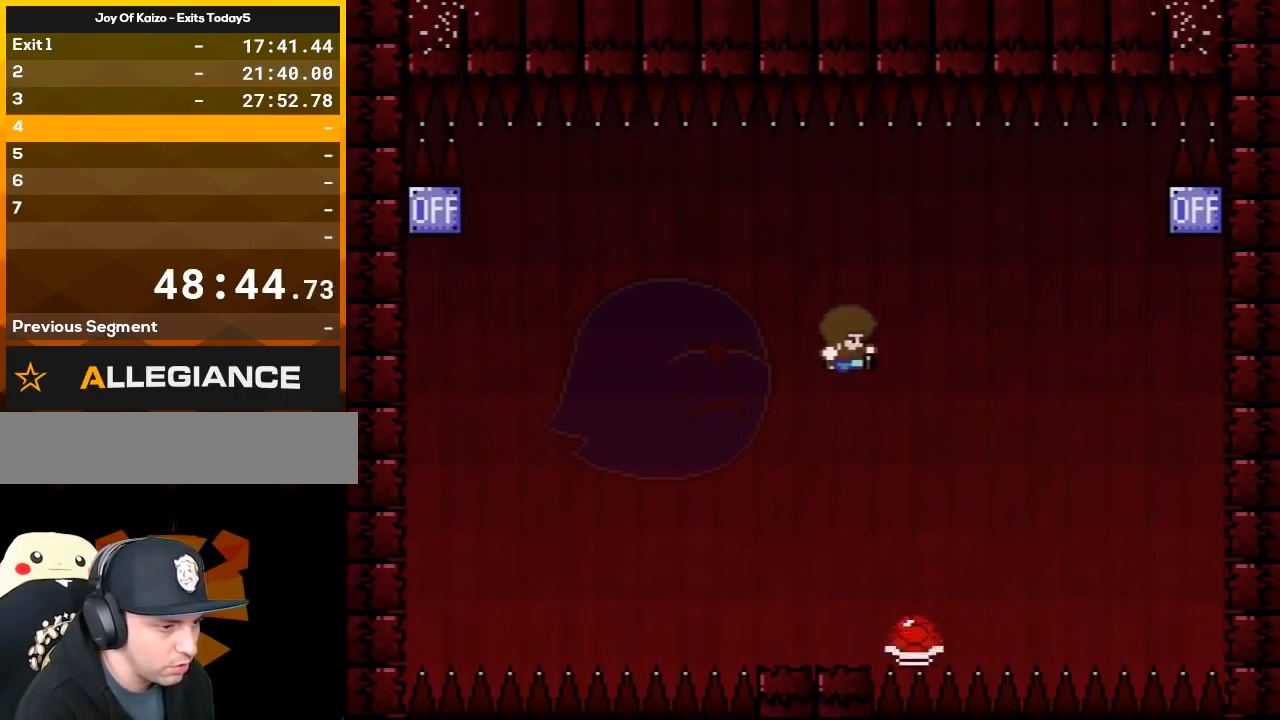
{"buttons": ["B", "Y", "DPAD_LEFT"], "events": [[83, "B", "up"], [117, "DPAD_LEFT", "down"], [117, "DPAD_RIGHT", "up"], [250, "B", "down"], [333, "DPAD_LEFT", "up"], [333, "DPAD_RIGHT", "down"], [467, "DPAD_LEFT", "down"], [467, "DPAD_RIGHT", "up"]]}
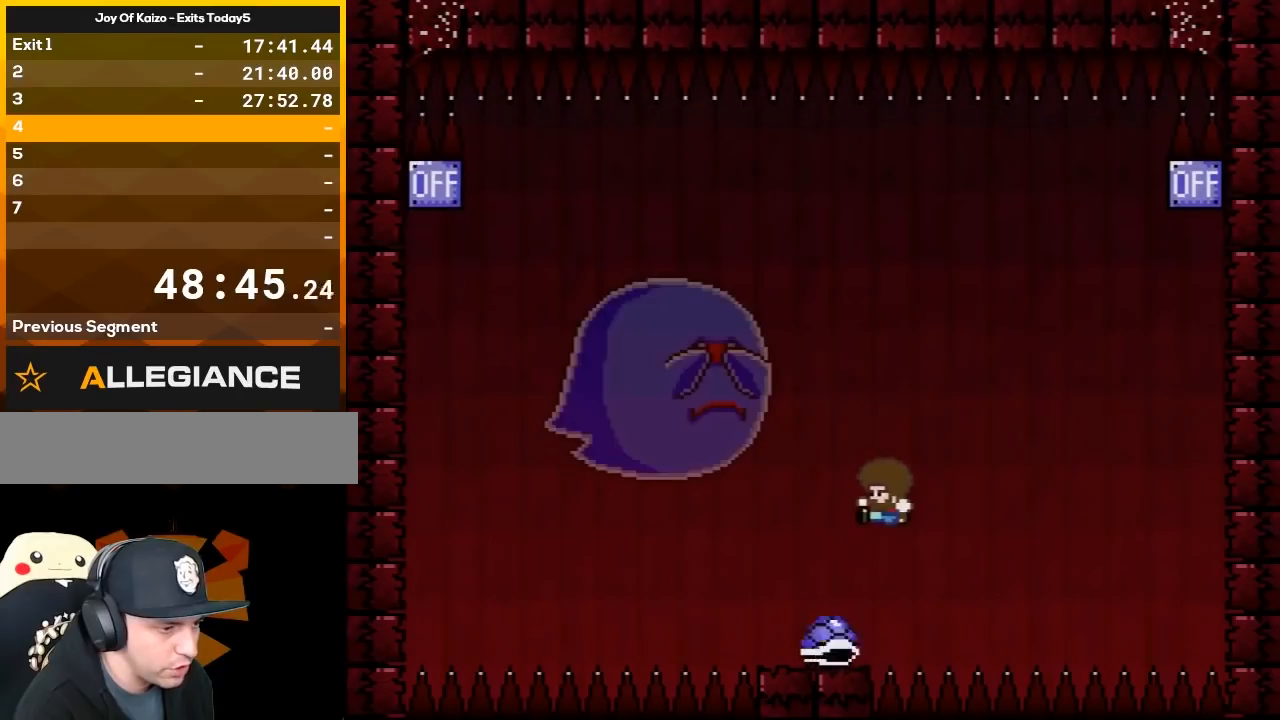
{"buttons": ["B", "Y", "DPAD_RIGHT"], "events": [[283, "DPAD_LEFT", "up"], [300, "DPAD_RIGHT", "down"]]}
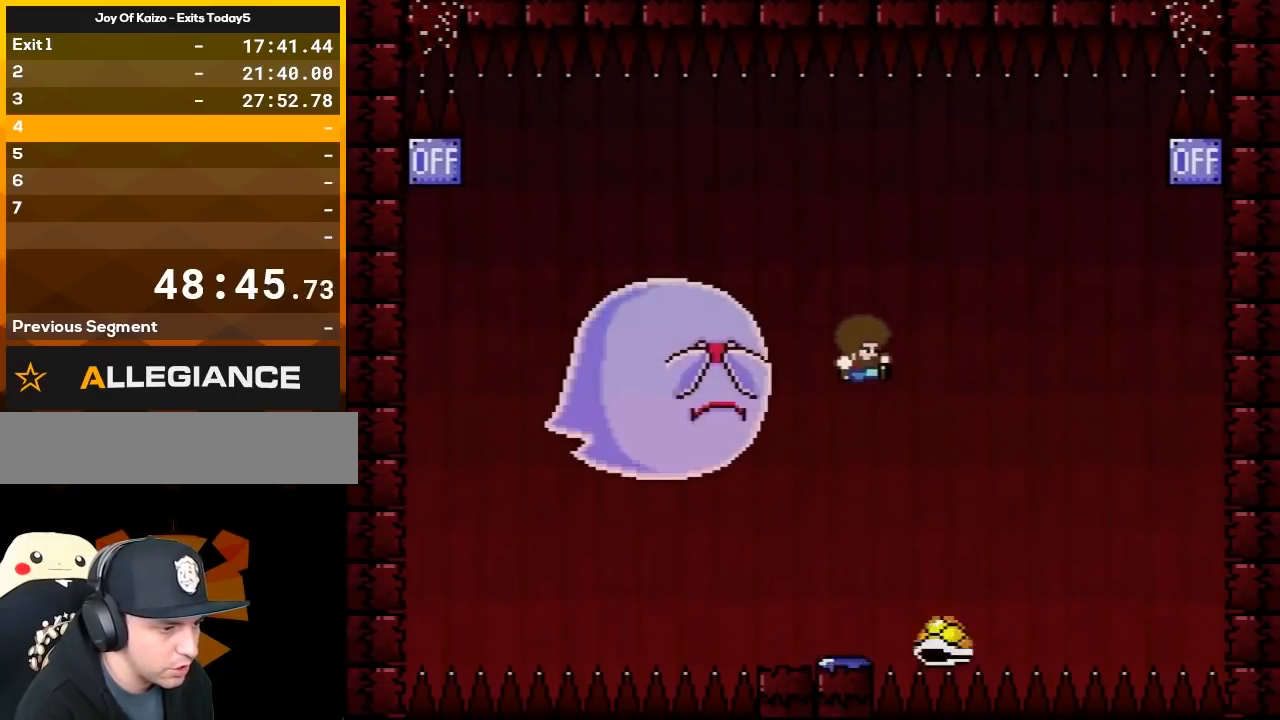
{"buttons": ["B", "Y", "DPAD_LEFT"], "events": [[67, "DPAD_LEFT", "down"], [67, "DPAD_RIGHT", "up"], [183, "DPAD_LEFT", "up"], [183, "DPAD_RIGHT", "down"], [283, "DPAD_RIGHT", "up"], [300, "DPAD_LEFT", "down"]]}
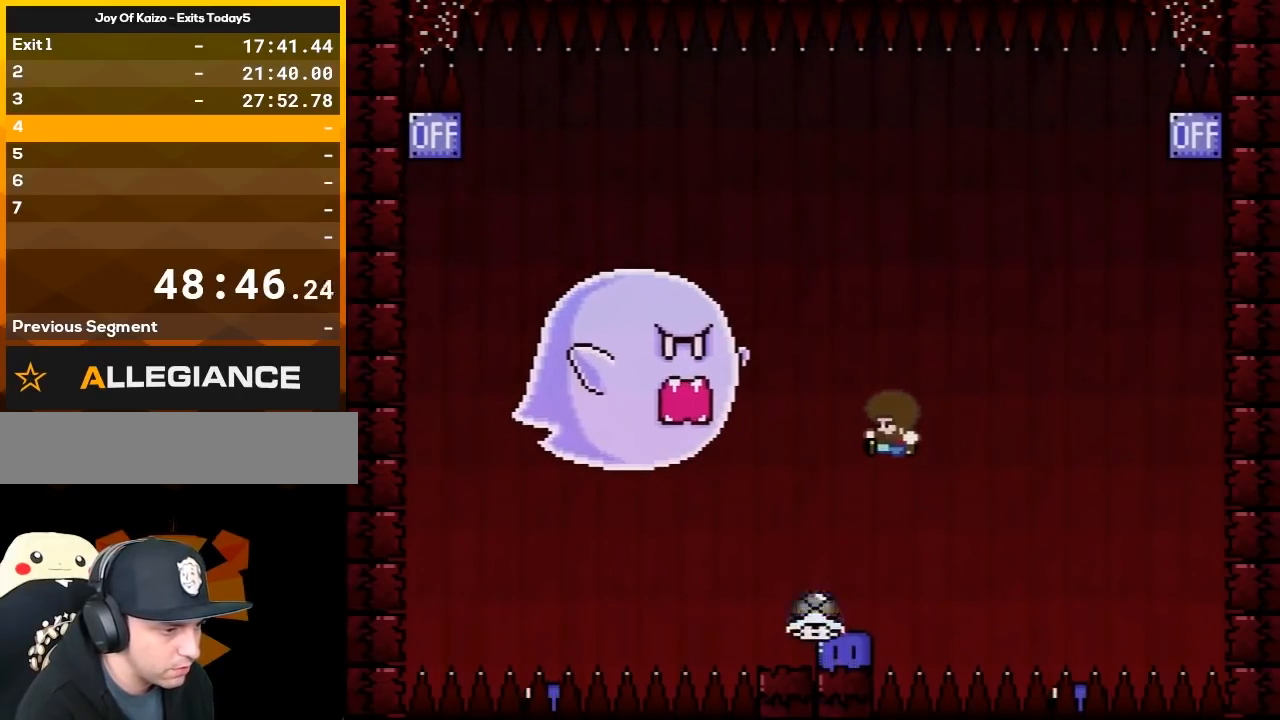
{"buttons": ["B", "Y", "DPAD_RIGHT"], "events": [[83, "DPAD_LEFT", "up"], [83, "DPAD_RIGHT", "down"], [250, "DPAD_LEFT", "down"], [250, "DPAD_RIGHT", "up"], [467, "DPAD_LEFT", "up"], [500, "DPAD_RIGHT", "down"]]}
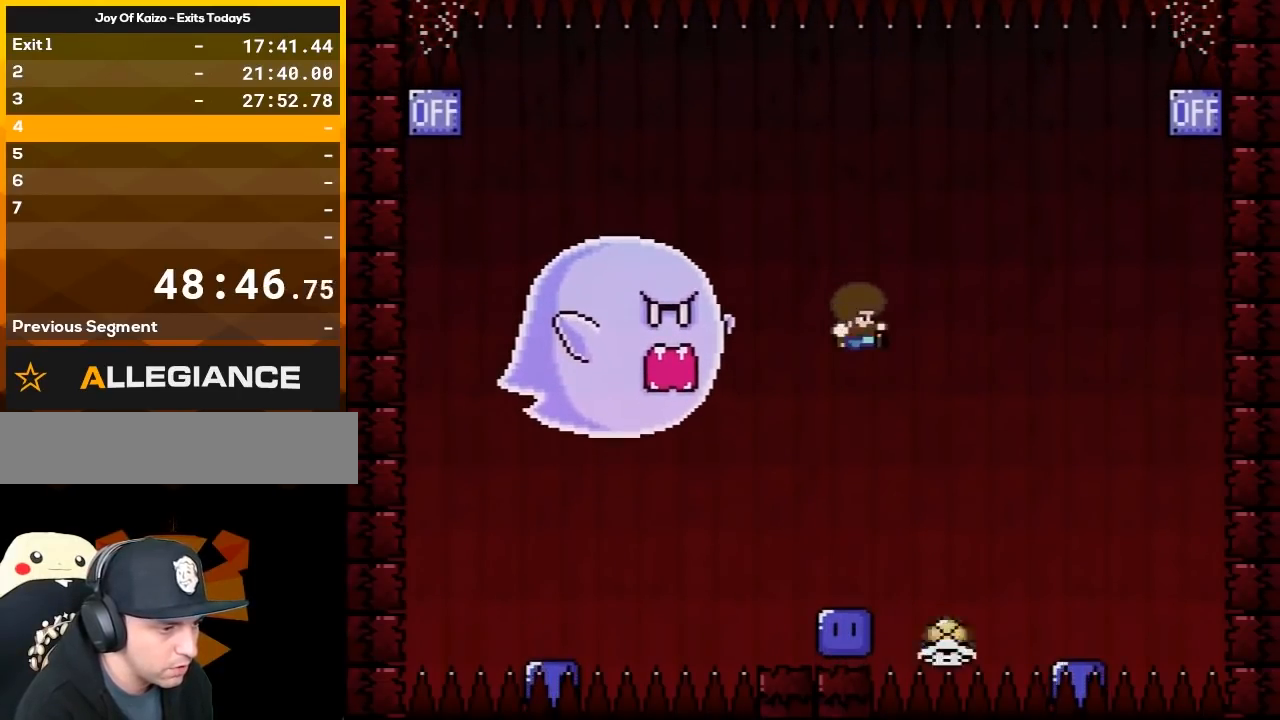
{"buttons": [], "events": [[117, "DPAD_RIGHT", "up"], [150, "DPAD_LEFT", "down"], [333, "DPAD_LEFT", "up"], [333, "DPAD_RIGHT", "down"], [400, "B", "up"], [400, "Y", "up"], [433, "DPAD_RIGHT", "up"]]}
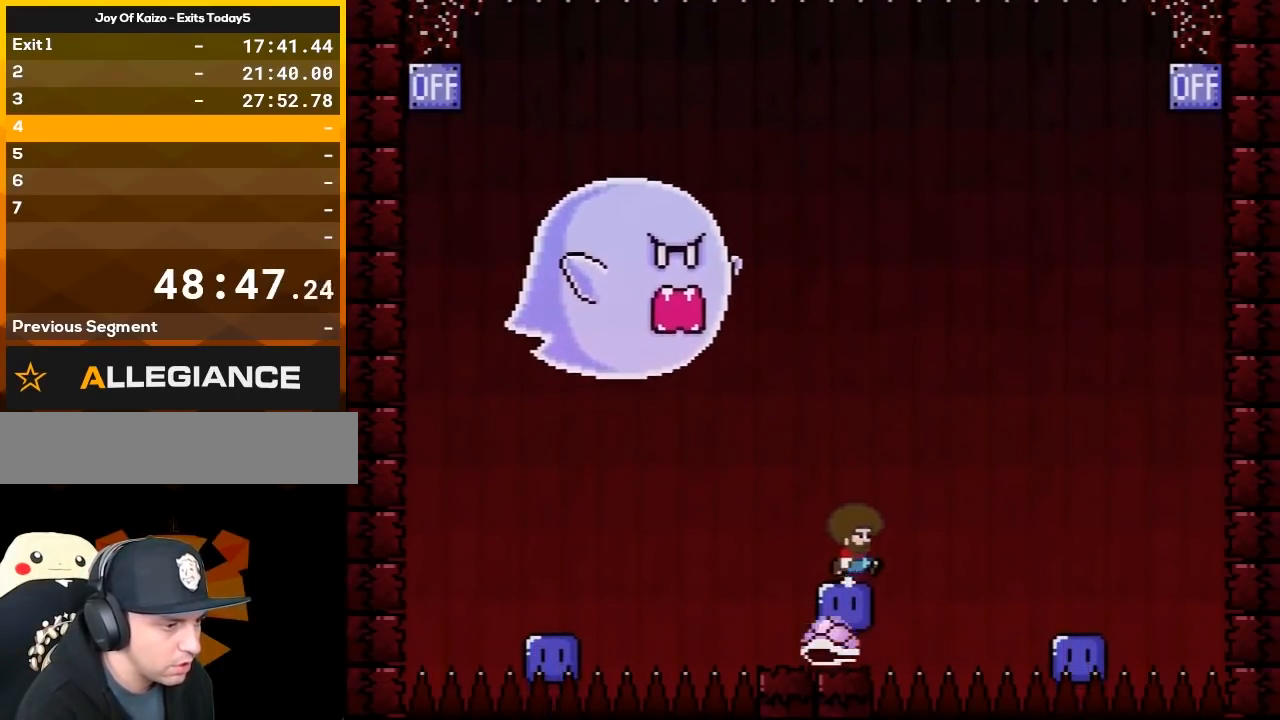
{"buttons": [], "events": []}